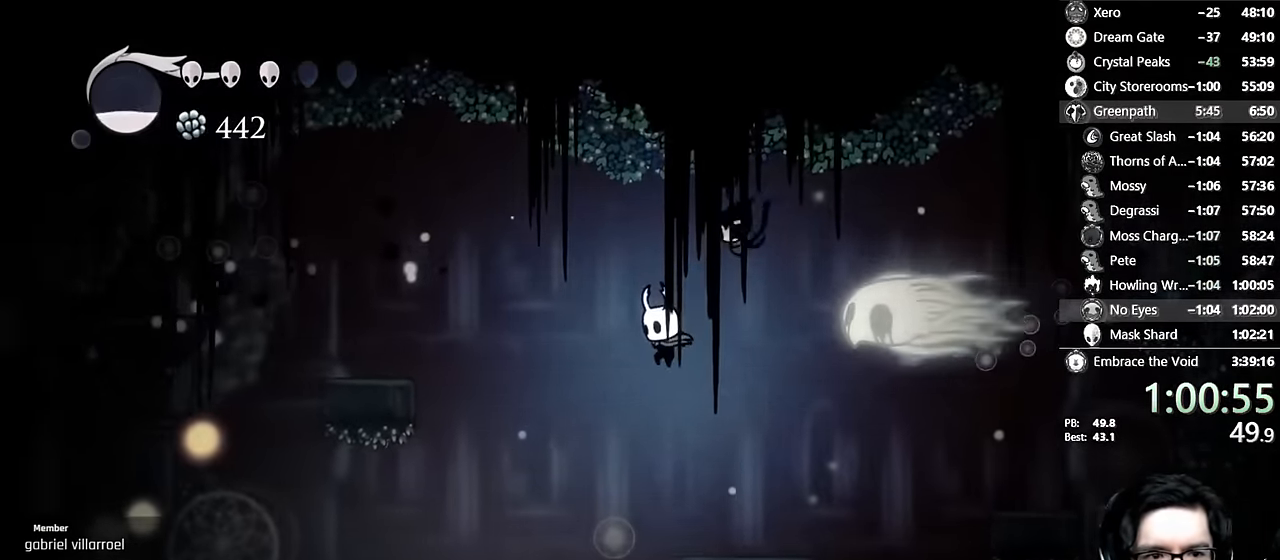
Gameplay with a controller (Xbox layout); each line is a JSON object with the inputs held at the frame after it. "events" lists button and stick changes between this image and that frame as [ms after this image, input, new state], when the widget could be followed in between. Not read: L3 R3.
{"buttons": ["DPAD_LEFT"], "left_stick": "center", "right_stick": "center", "events": [[100, "Y", "up"], [250, "DPAD_RIGHT", "down"], [417, "DPAD_RIGHT", "up"], [433, "DPAD_LEFT", "down"]]}
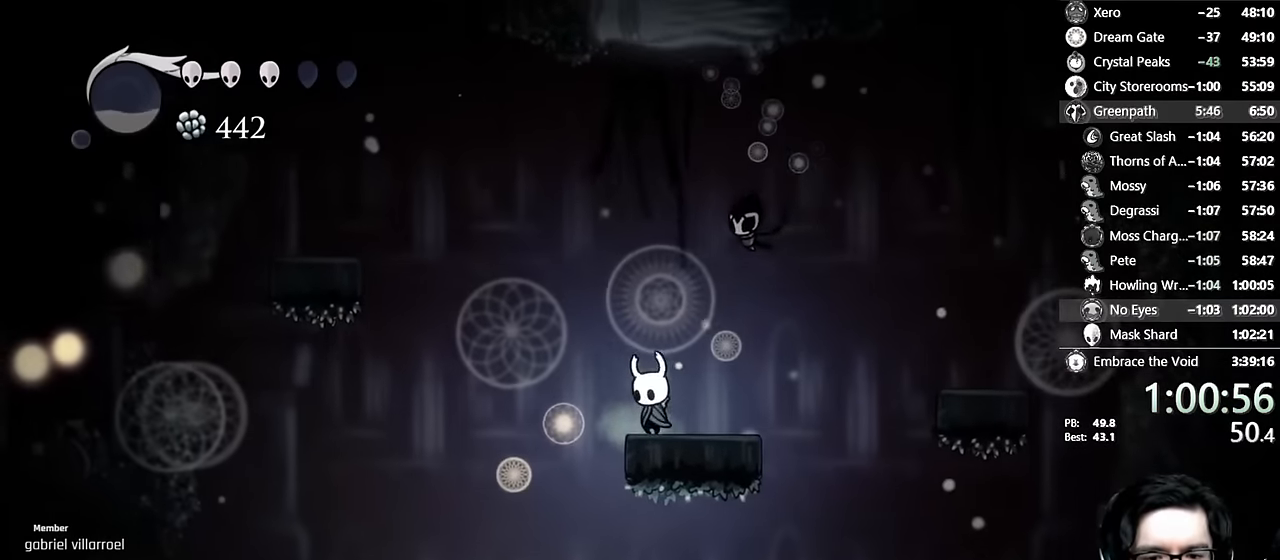
{"buttons": ["DPAD_RIGHT"], "left_stick": "center", "right_stick": "center", "events": [[250, "DPAD_LEFT", "up"], [417, "DPAD_RIGHT", "down"]]}
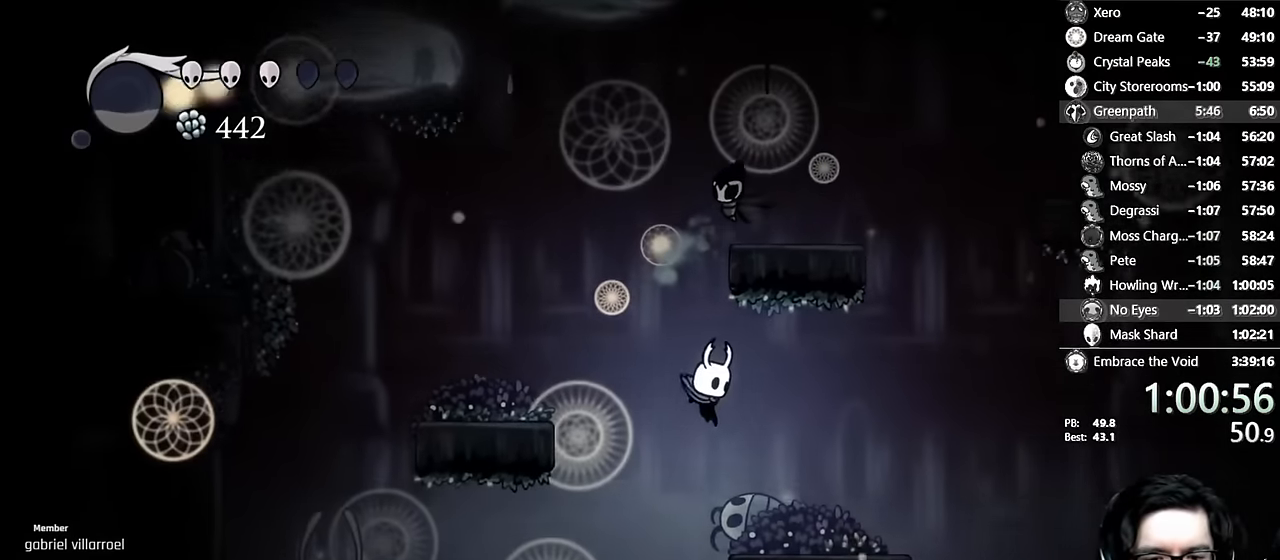
{"buttons": [], "left_stick": "center", "right_stick": "center", "events": [[183, "DPAD_RIGHT", "up"], [217, "DPAD_LEFT", "down"], [500, "DPAD_LEFT", "up"]]}
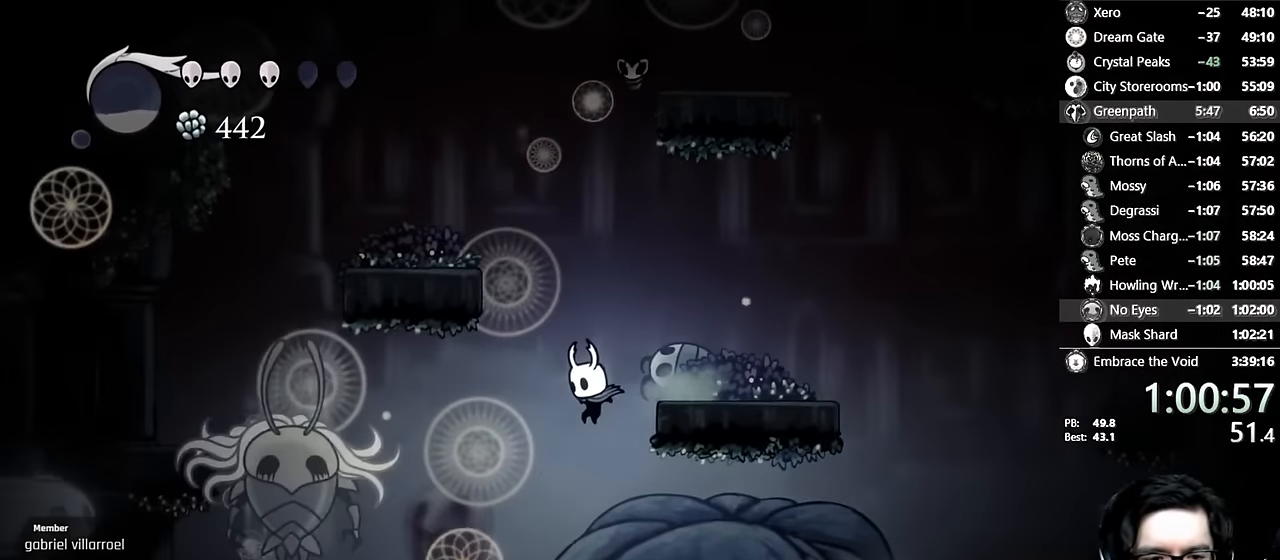
{"buttons": ["X", "DPAD_LEFT"], "left_stick": "center", "right_stick": "center", "events": [[150, "DPAD_LEFT", "down"], [217, "A", "down"], [417, "X", "down"], [483, "A", "up"]]}
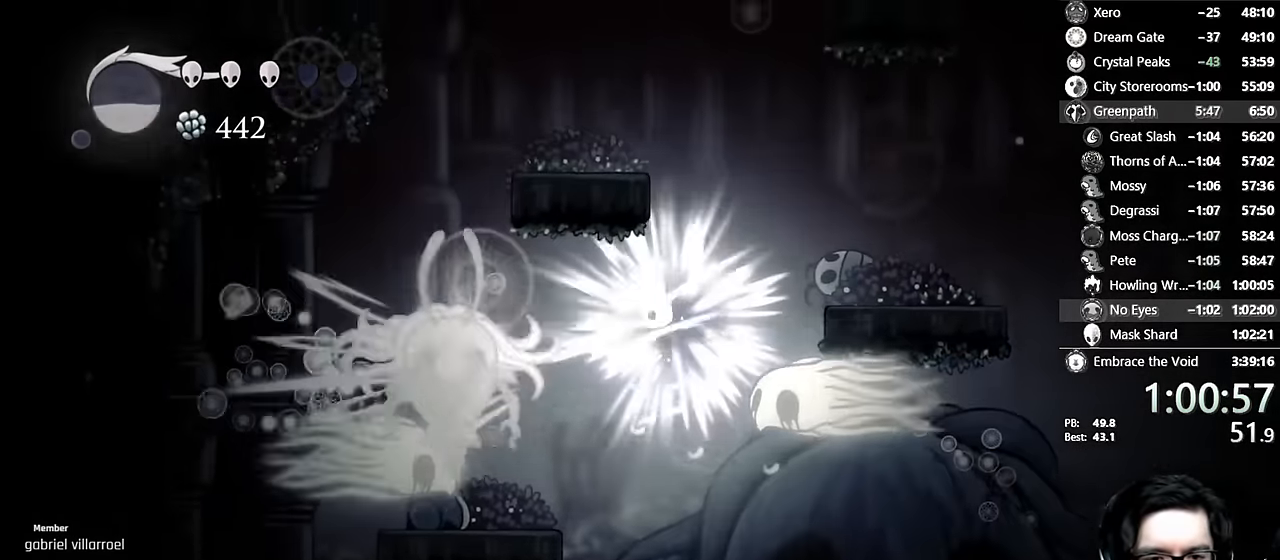
{"buttons": ["DPAD_RIGHT"], "left_stick": "center", "right_stick": "center", "events": [[17, "DPAD_LEFT", "up"], [17, "X", "up"], [83, "Y", "down"], [300, "Y", "up"], [417, "DPAD_RIGHT", "down"]]}
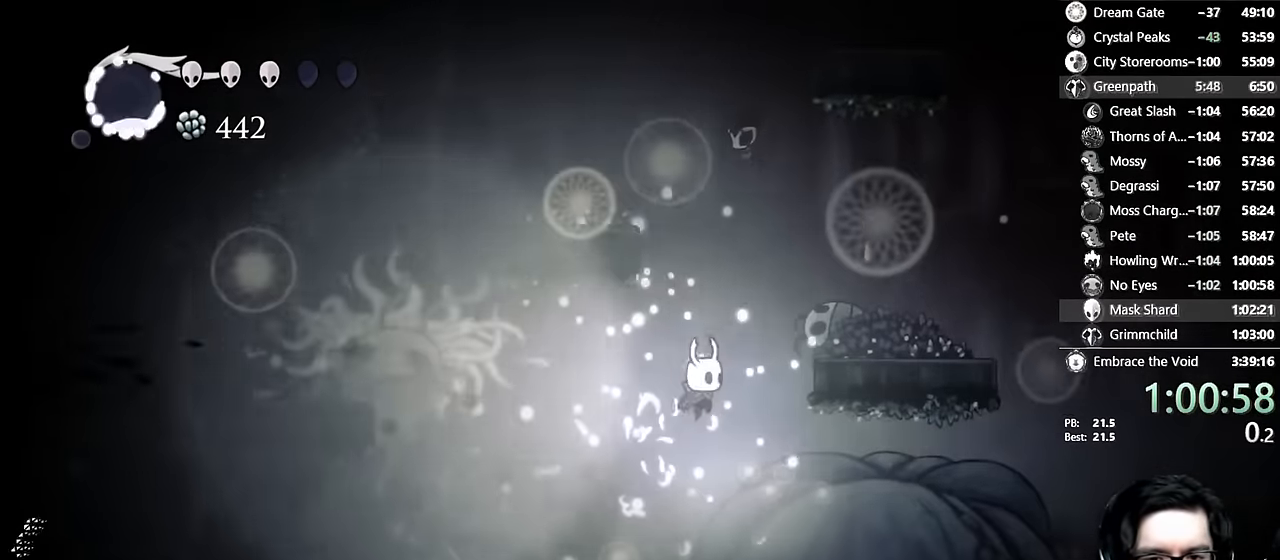
{"buttons": [], "left_stick": "center", "right_stick": "center", "events": [[50, "R2", "down"], [233, "R2", "up"], [283, "A", "down"], [350, "DPAD_RIGHT", "up"], [400, "A", "up"]]}
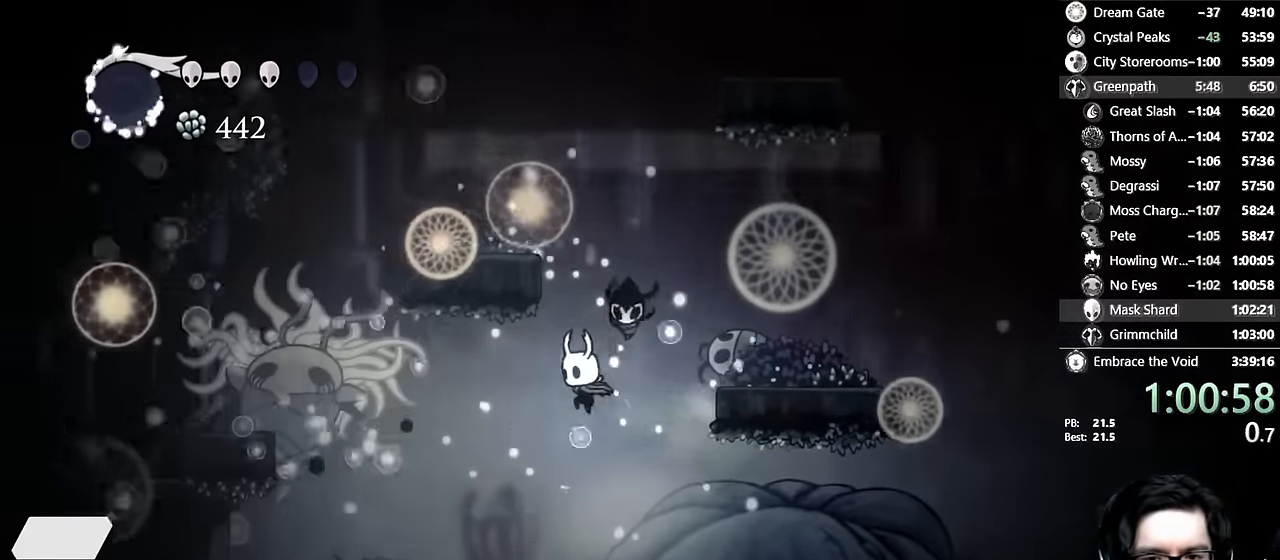
{"buttons": [], "left_stick": "center", "right_stick": "center", "events": [[50, "DPAD_RIGHT", "down"], [283, "DPAD_RIGHT", "up"]]}
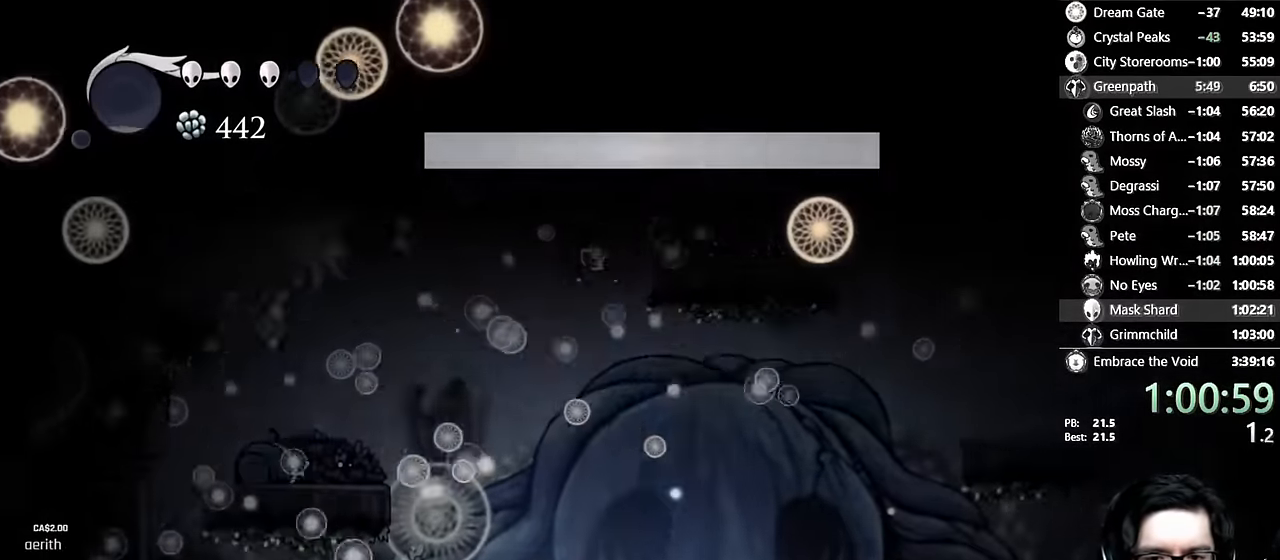
{"buttons": ["DPAD_LEFT"], "left_stick": "center", "right_stick": "center", "events": [[50, "DPAD_RIGHT", "down"], [250, "R2", "down"], [367, "DPAD_RIGHT", "up"], [433, "DPAD_LEFT", "down"], [433, "R2", "up"]]}
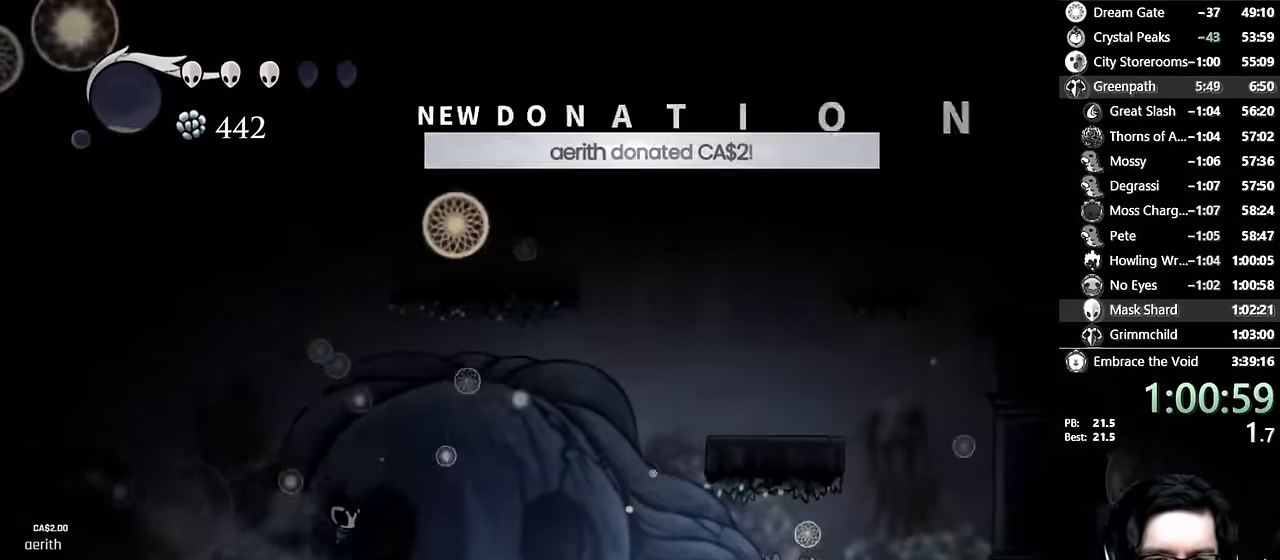
{"buttons": [], "left_stick": "center", "right_stick": "center", "events": [[50, "A", "down"], [183, "A", "up"], [300, "DPAD_LEFT", "up"]]}
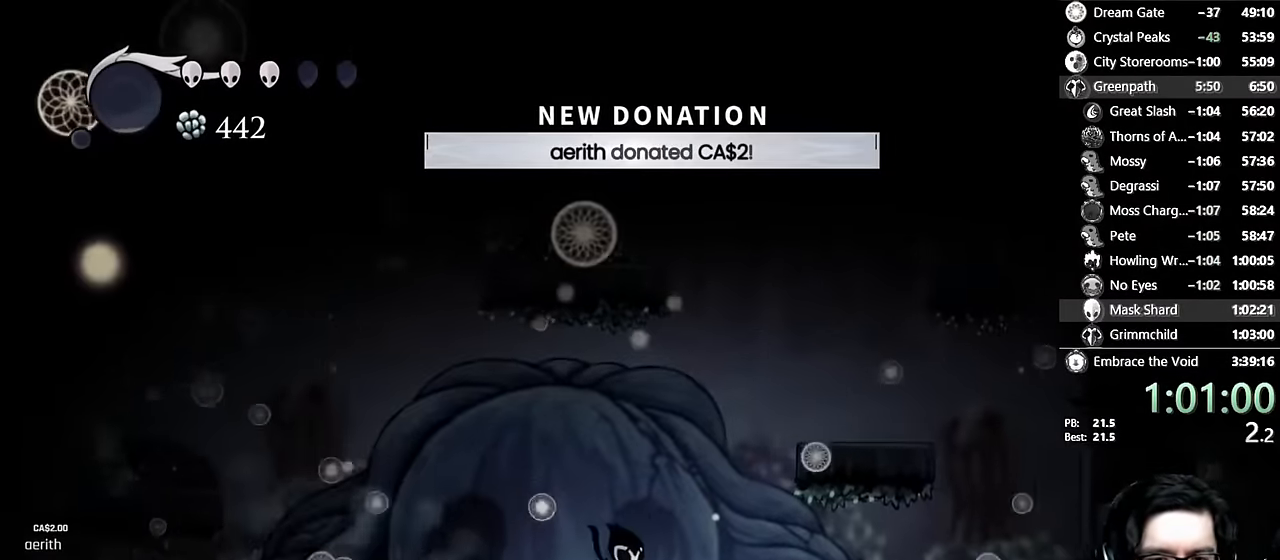
{"buttons": [], "left_stick": "center", "right_stick": "center"}
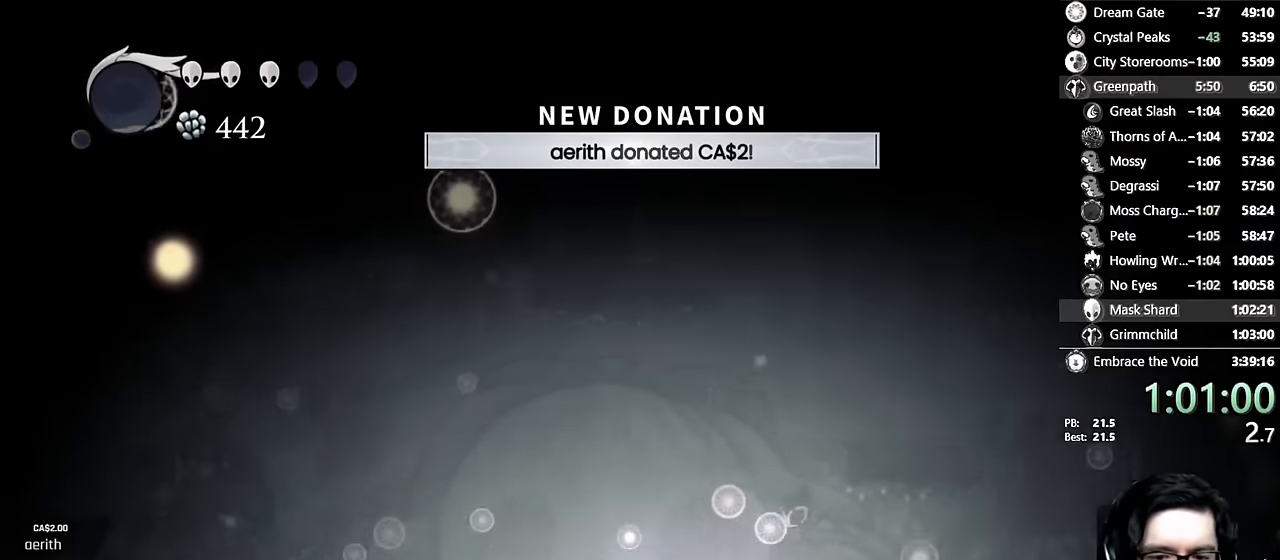
{"buttons": [], "left_stick": "center", "right_stick": "center", "events": [[50, "DPAD_RIGHT", "down"], [183, "DPAD_RIGHT", "up"], [233, "DPAD_LEFT", "down"], [300, "DPAD_LEFT", "up"]]}
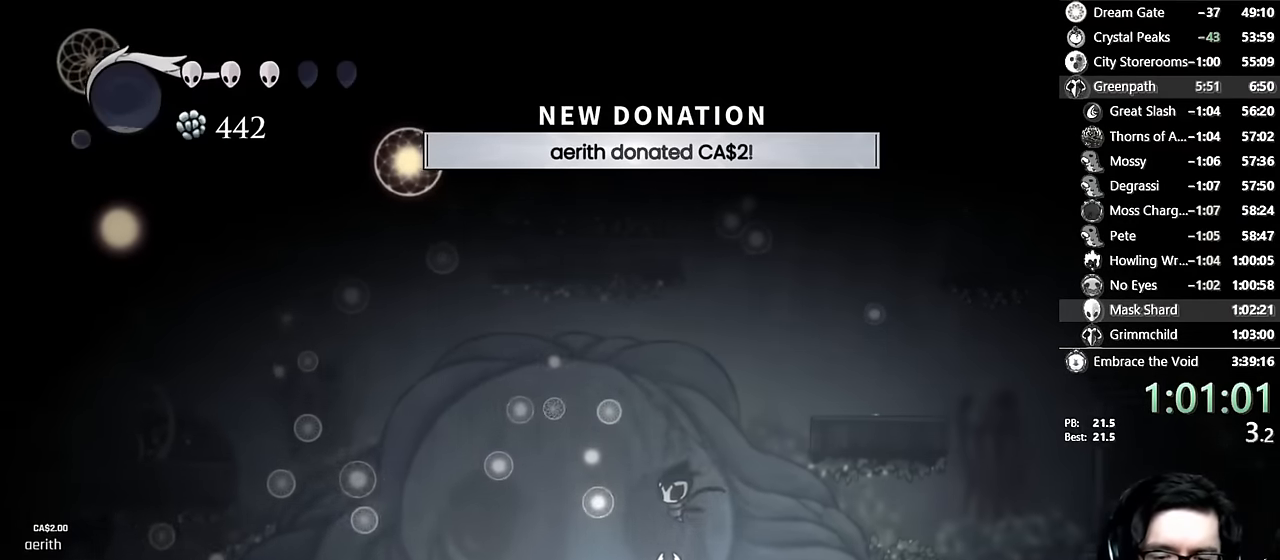
{"buttons": [], "left_stick": "center", "right_stick": "center", "events": []}
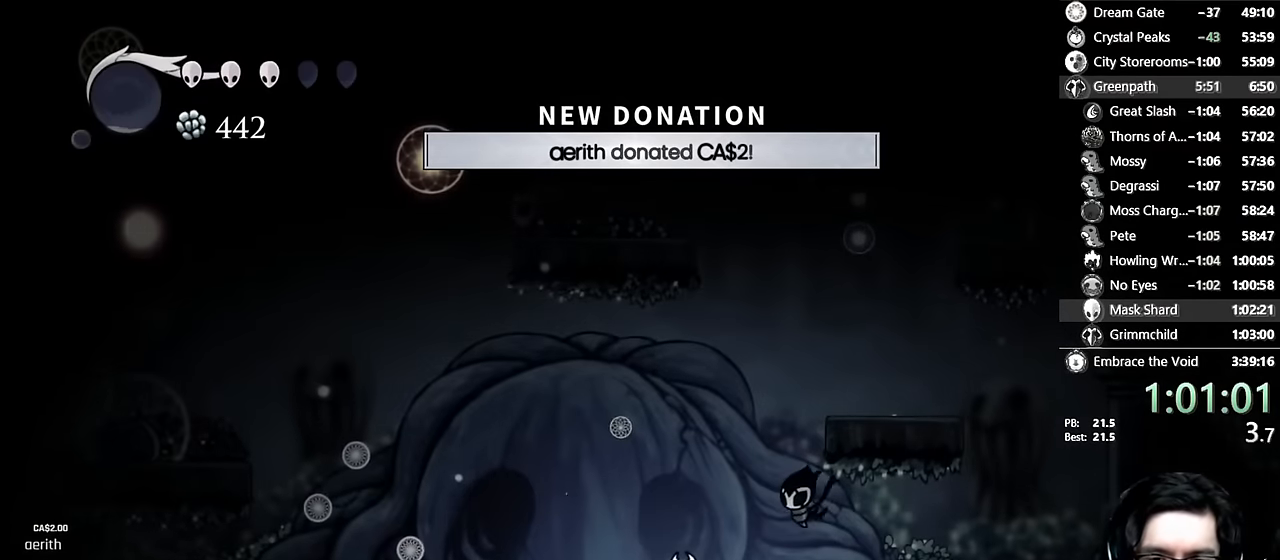
{"buttons": [], "left_stick": "center", "right_stick": "center"}
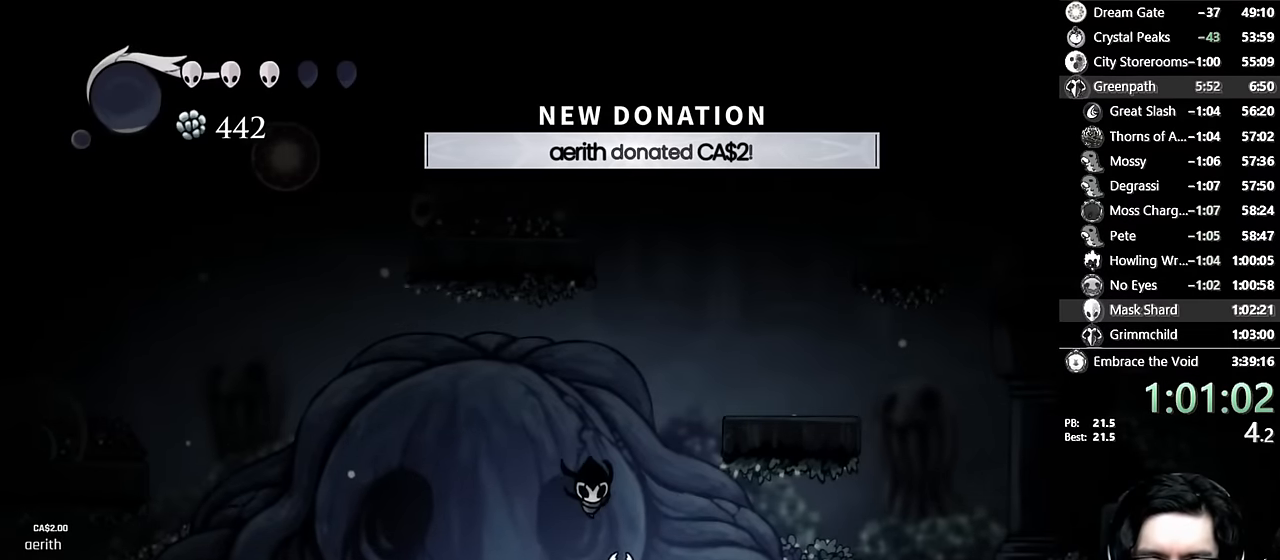
{"buttons": [], "left_stick": "center", "right_stick": "center", "events": []}
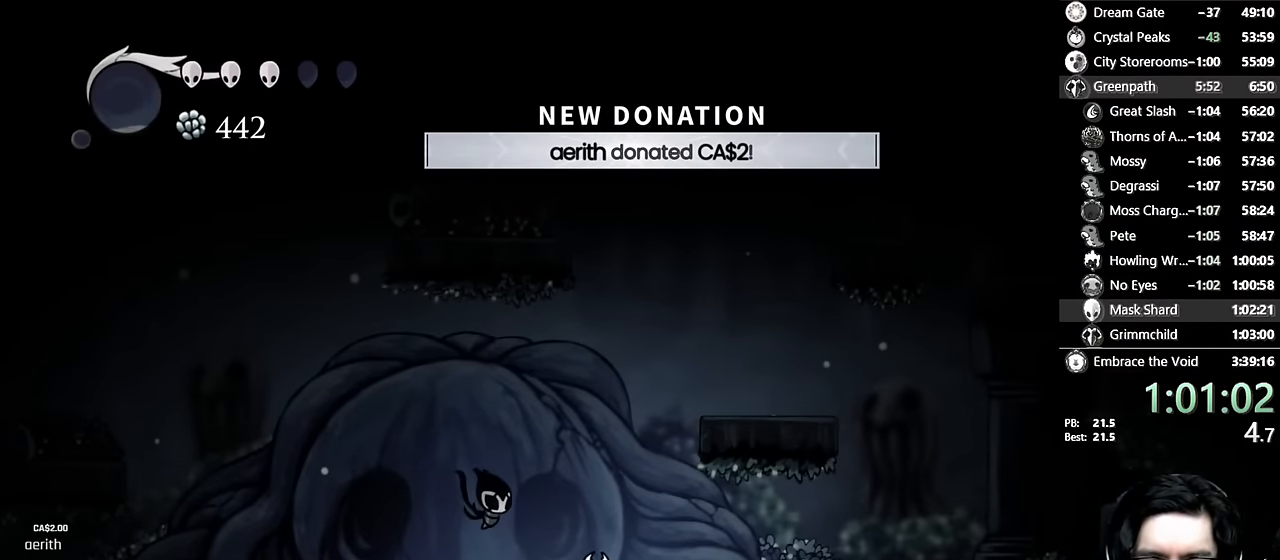
{"buttons": ["DPAD_LEFT"], "left_stick": "center", "right_stick": "center", "events": [[500, "DPAD_LEFT", "down"]]}
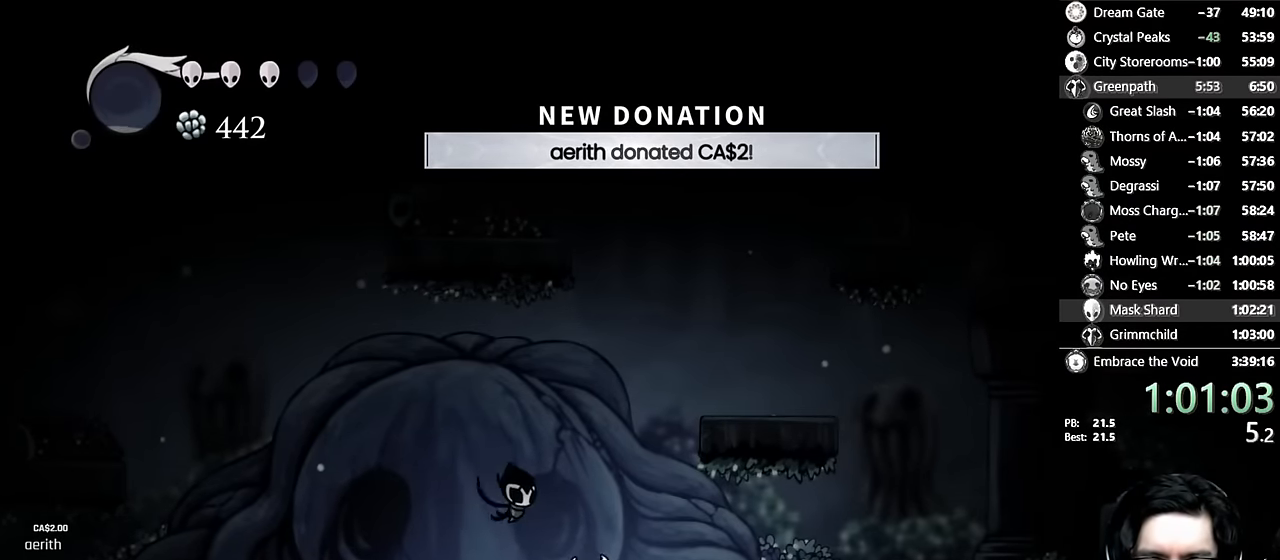
{"buttons": ["R1"], "left_stick": "center", "right_stick": "center", "events": [[83, "R1", "down"], [116, "DPAD_LEFT", "up"]]}
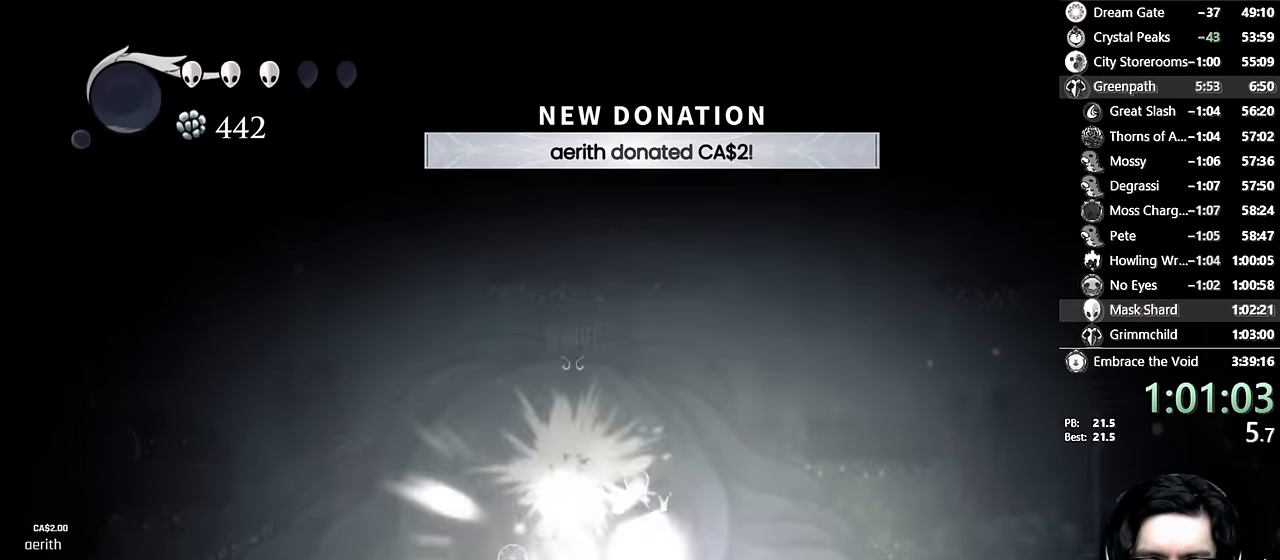
{"buttons": ["R1"], "left_stick": "center", "right_stick": "center", "events": []}
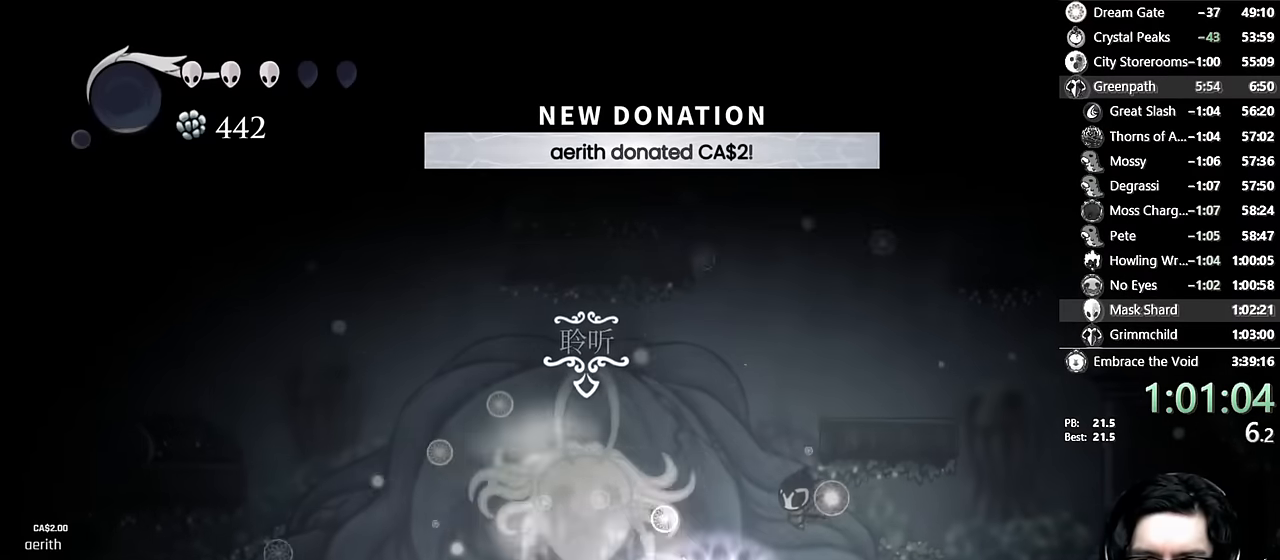
{"buttons": ["R1"], "left_stick": "center", "right_stick": "center", "events": [[217, "X", "down"], [417, "X", "up"]]}
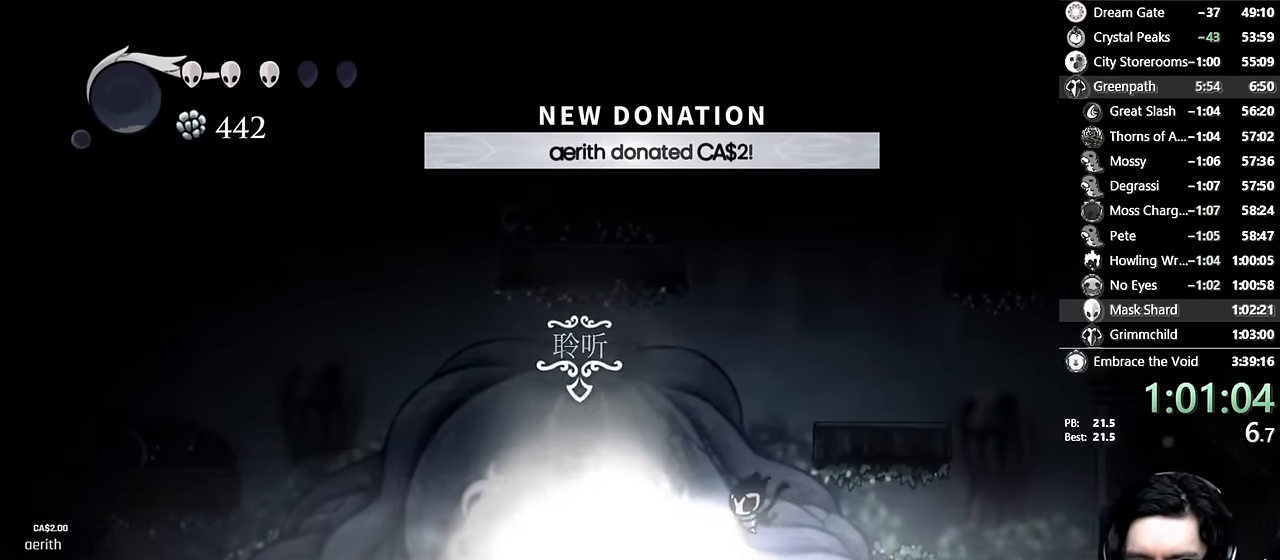
{"buttons": ["R1"], "left_stick": "center", "right_stick": "center", "events": []}
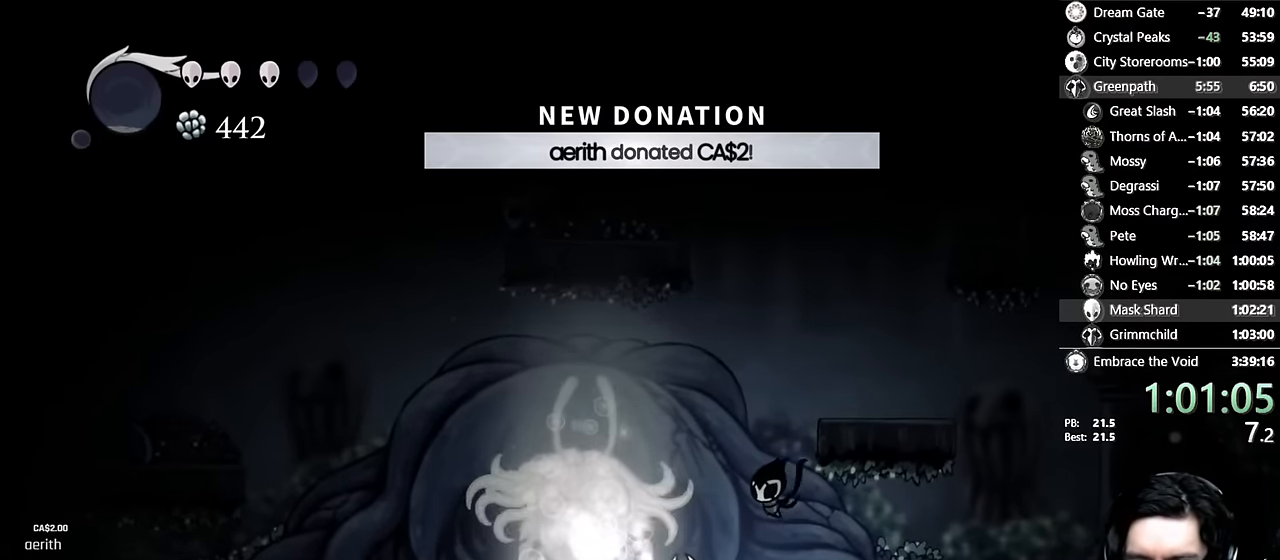
{"buttons": ["R1"], "left_stick": "center", "right_stick": "center", "events": []}
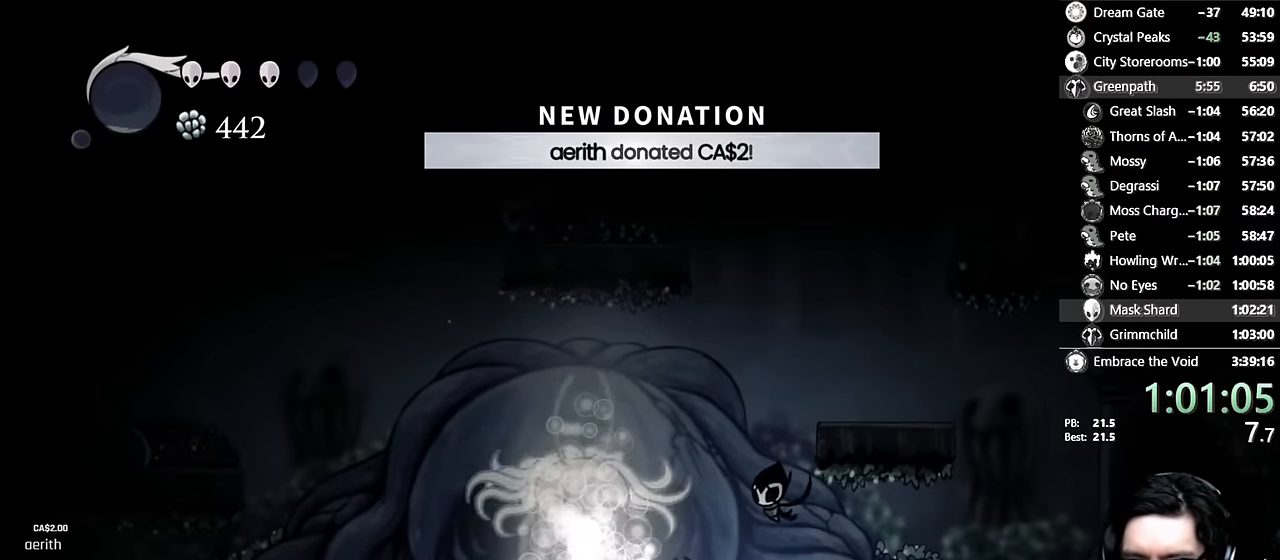
{"buttons": ["R1"], "left_stick": "center", "right_stick": "center", "events": []}
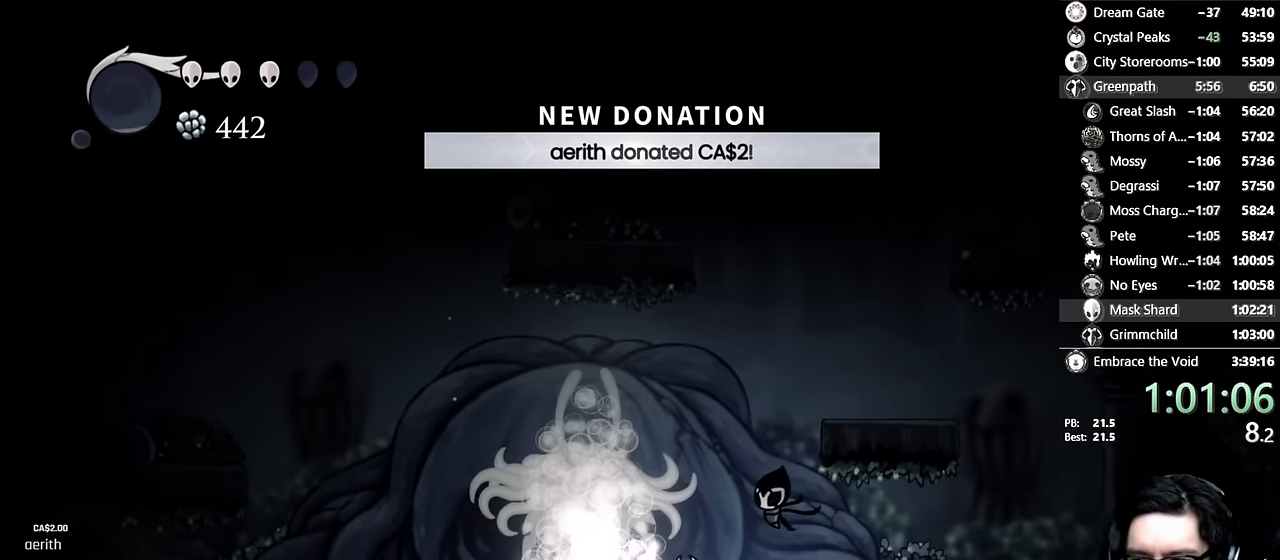
{"buttons": [], "left_stick": "center", "right_stick": "center", "events": [[467, "R1", "up"]]}
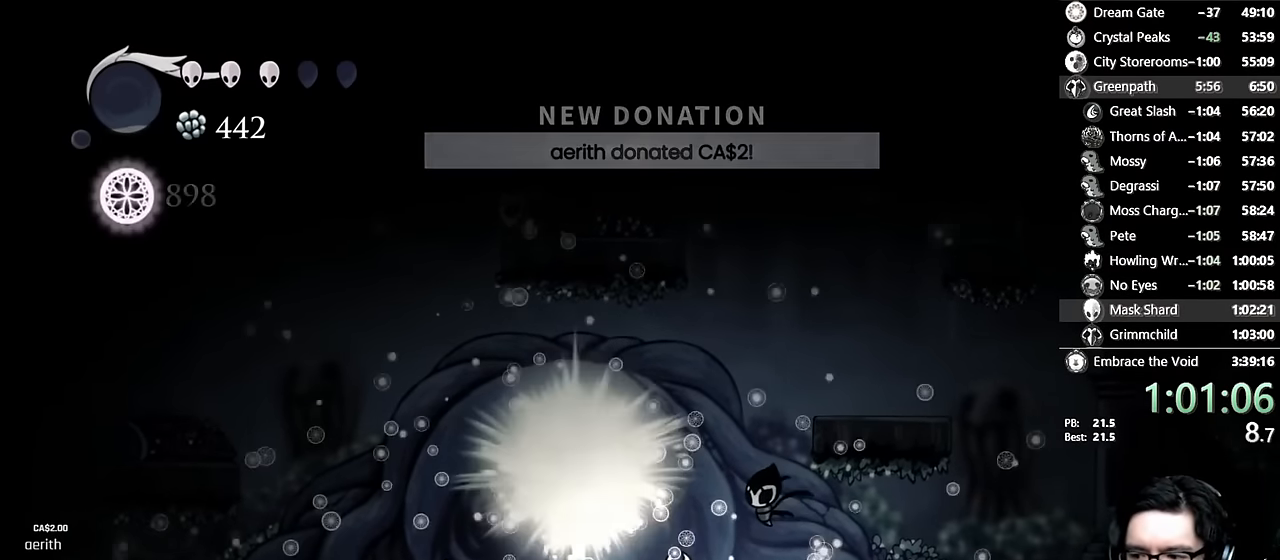
{"buttons": ["A"], "left_stick": "center", "right_stick": "center"}
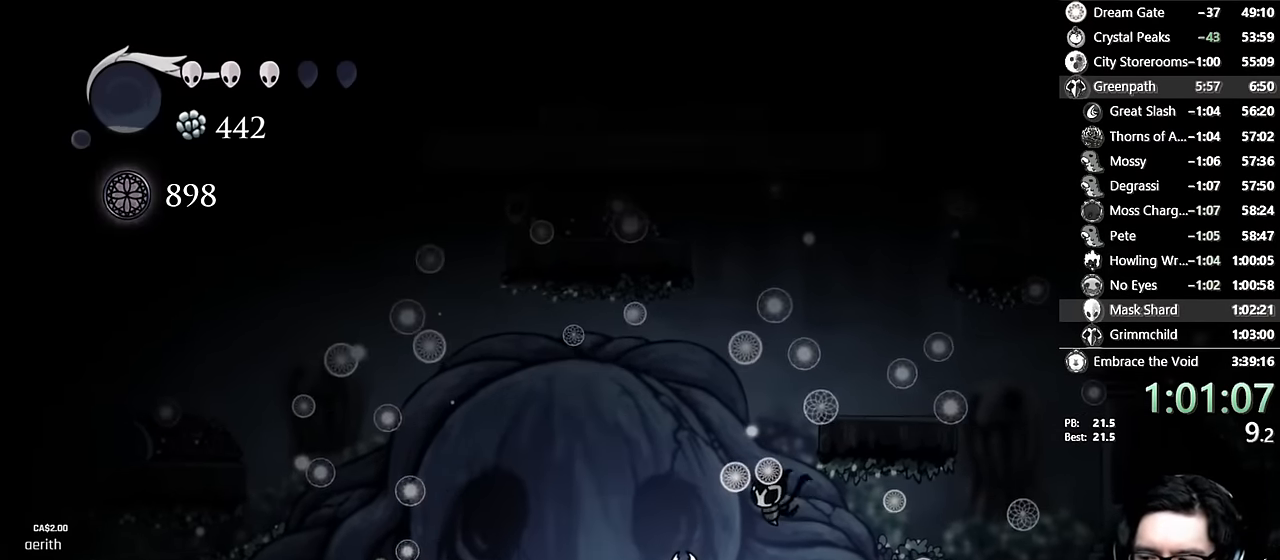
{"buttons": ["A"], "left_stick": "center", "right_stick": "center", "events": [[34, "A", "up"], [200, "DPAD_RIGHT", "down"], [267, "A", "down"], [350, "DPAD_RIGHT", "up"], [384, "A", "up"], [467, "A", "down"]]}
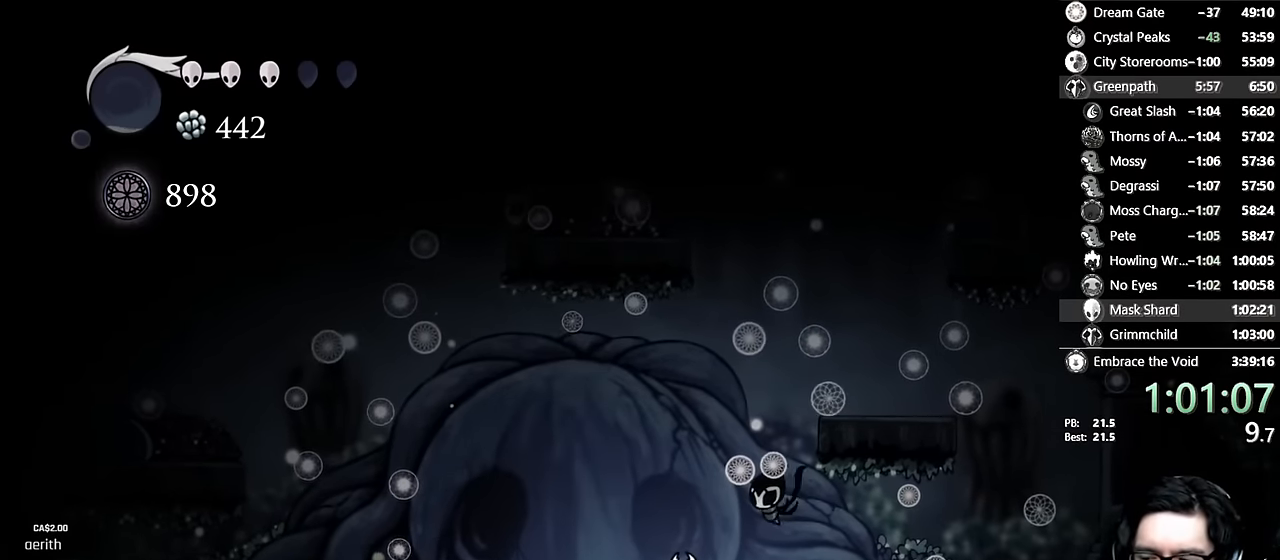
{"buttons": ["DPAD_RIGHT"], "left_stick": "center", "right_stick": "center", "events": [[100, "A", "up"], [167, "A", "down"], [267, "A", "up"], [350, "A", "down"], [417, "DPAD_RIGHT", "down"], [467, "A", "up"]]}
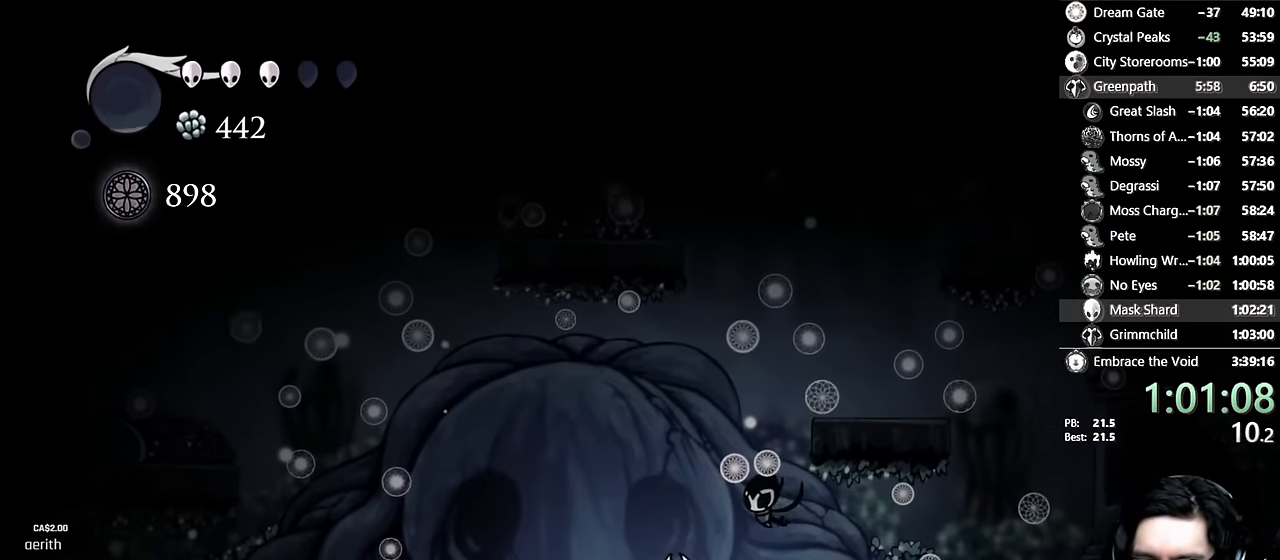
{"buttons": ["A"], "left_stick": "center", "right_stick": "center", "events": [[34, "A", "down"], [34, "DPAD_RIGHT", "up"], [117, "A", "up"], [134, "DPAD_RIGHT", "down"], [184, "A", "down"], [234, "DPAD_RIGHT", "up"], [267, "A", "up"], [334, "A", "down"], [350, "DPAD_RIGHT", "down"], [400, "A", "up"], [434, "DPAD_RIGHT", "up"], [467, "A", "down"]]}
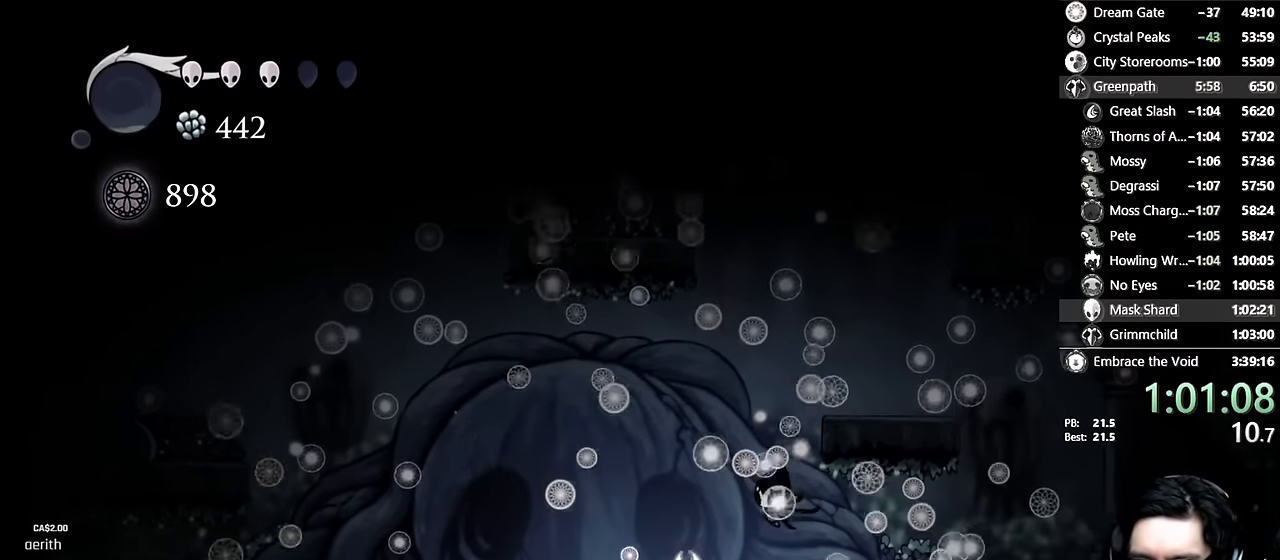
{"buttons": ["A", "DPAD_RIGHT"], "left_stick": "center", "right_stick": "center", "events": [[50, "A", "up"], [134, "A", "down"], [150, "DPAD_RIGHT", "down"], [217, "A", "up"], [234, "DPAD_RIGHT", "up"], [284, "A", "down"], [384, "A", "up"], [467, "A", "down"], [467, "DPAD_RIGHT", "down"]]}
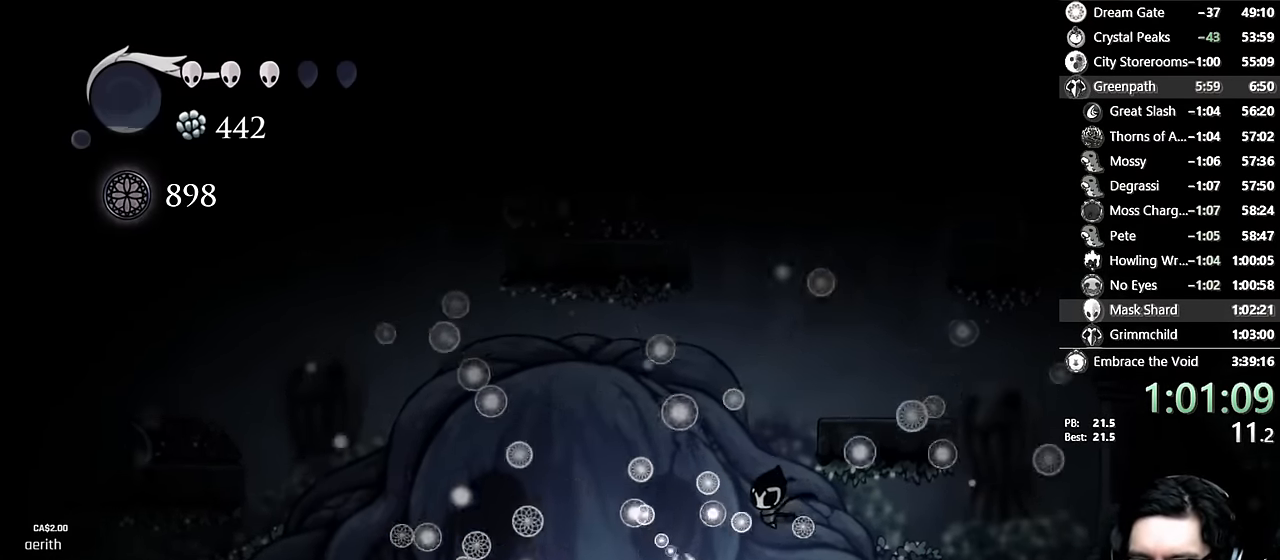
{"buttons": ["DPAD_RIGHT"], "left_stick": "center", "right_stick": "center"}